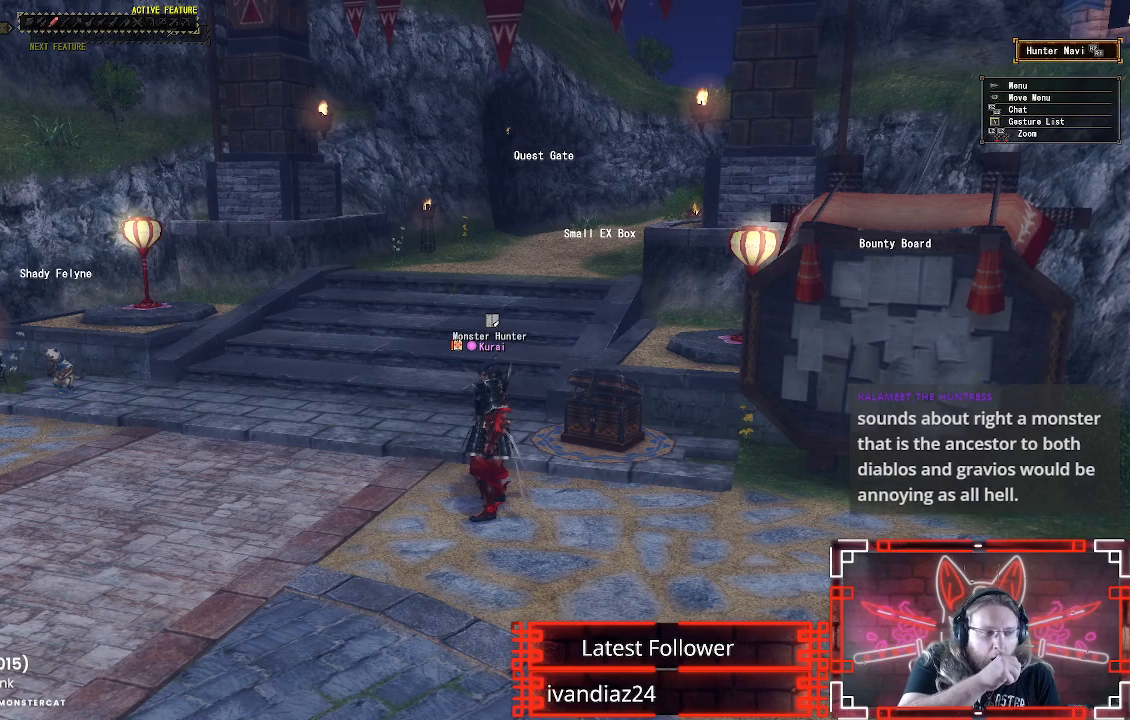
Gameplay with a controller (Xbox layout); each line is a JSON object with the inputs held at the frame after it. "events" lists button and stick changes between this image and that frame as [ms after this image, input, new state], when the widget could be followed in between.
{"buttons": [], "left_stick": "center", "right_stick": "center", "events": []}
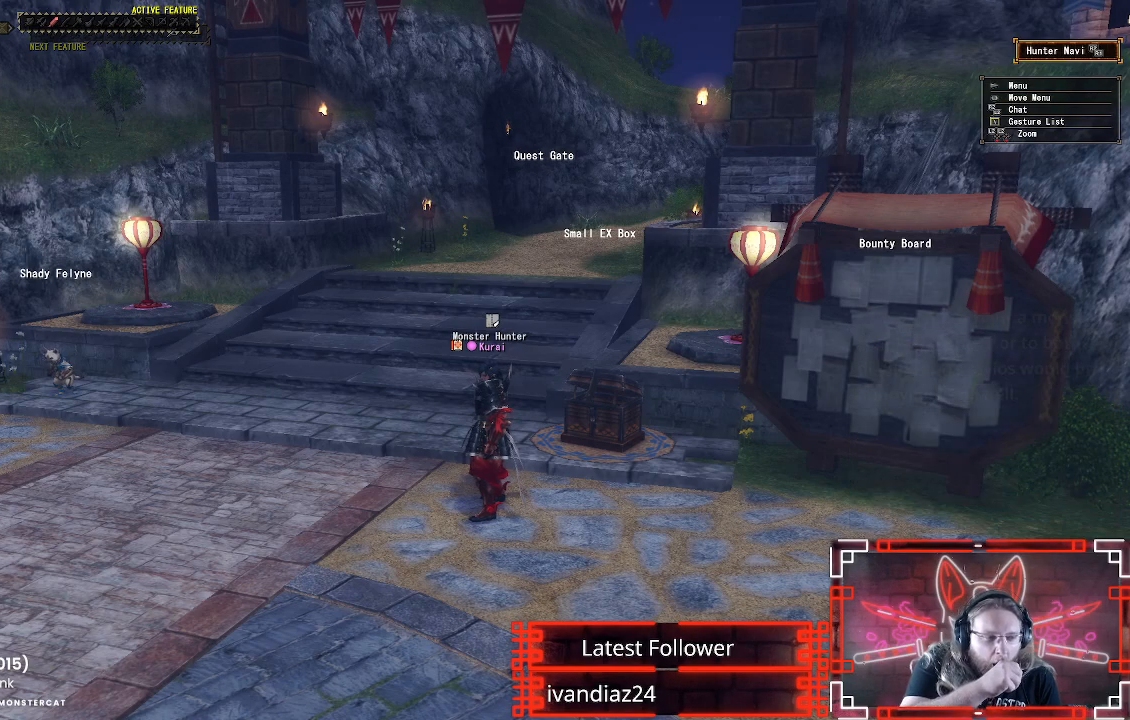
{"buttons": [], "left_stick": "center", "right_stick": "center", "events": []}
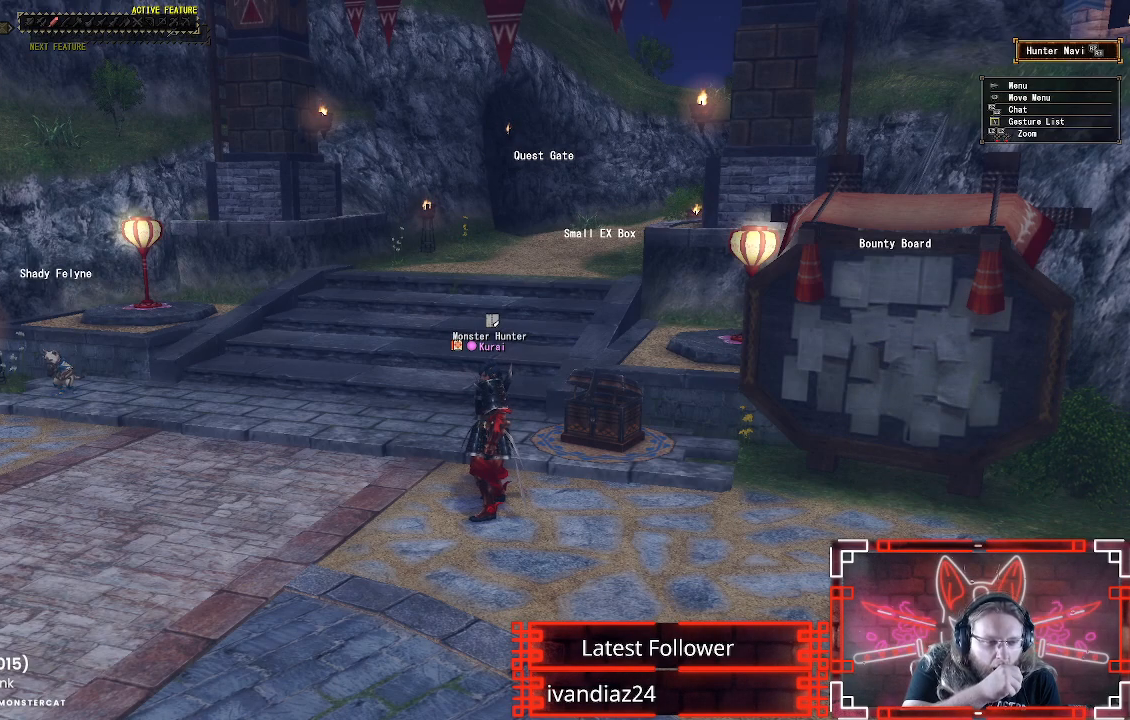
{"buttons": [], "left_stick": "center", "right_stick": "center", "events": []}
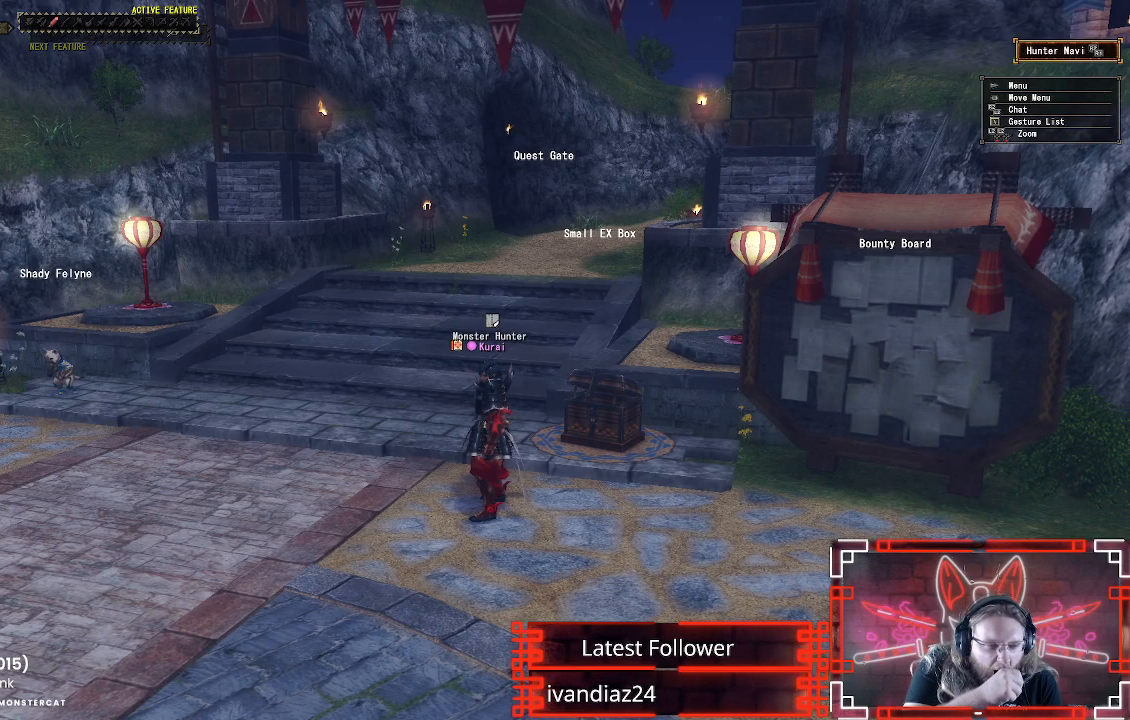
{"buttons": [], "left_stick": "center", "right_stick": "center", "events": []}
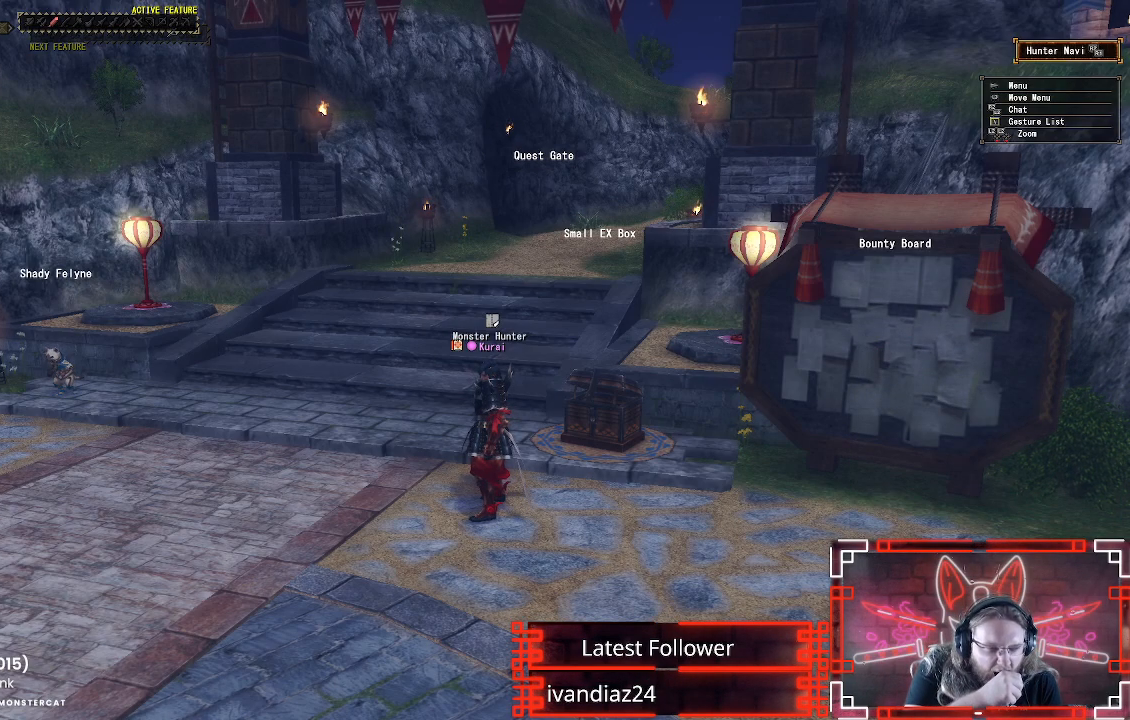
{"buttons": [], "left_stick": "center", "right_stick": "center", "events": []}
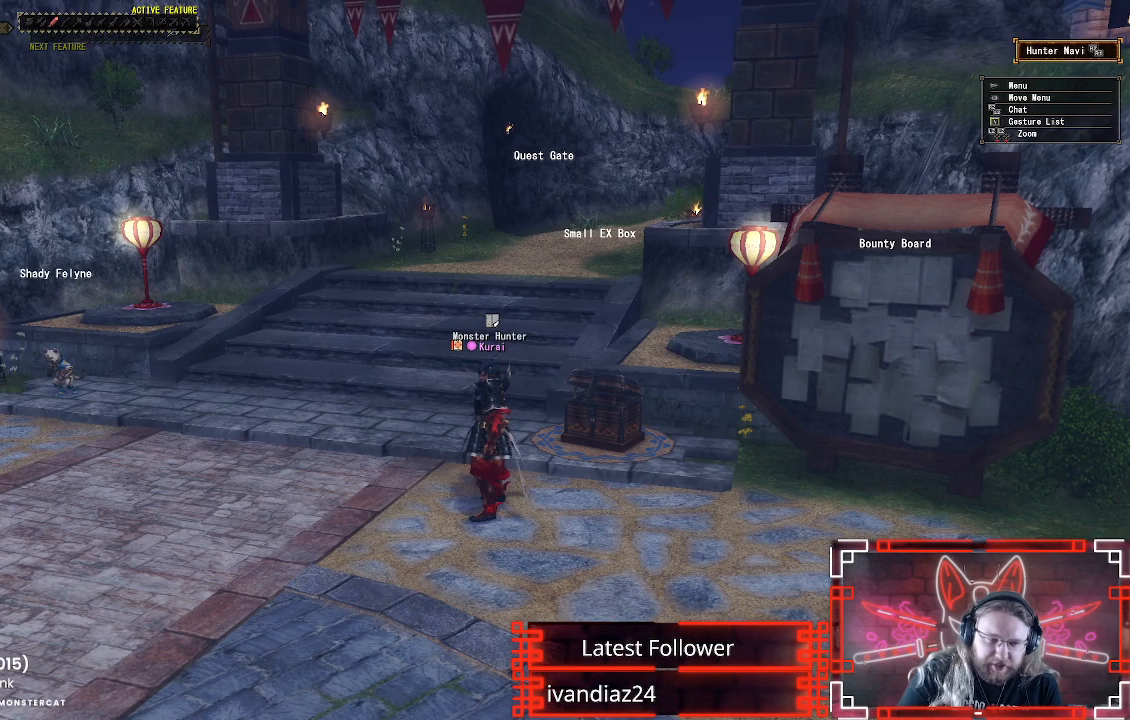
{"buttons": [], "left_stick": "left", "right_stick": "center", "events": [[50, "left_stick", "left"]]}
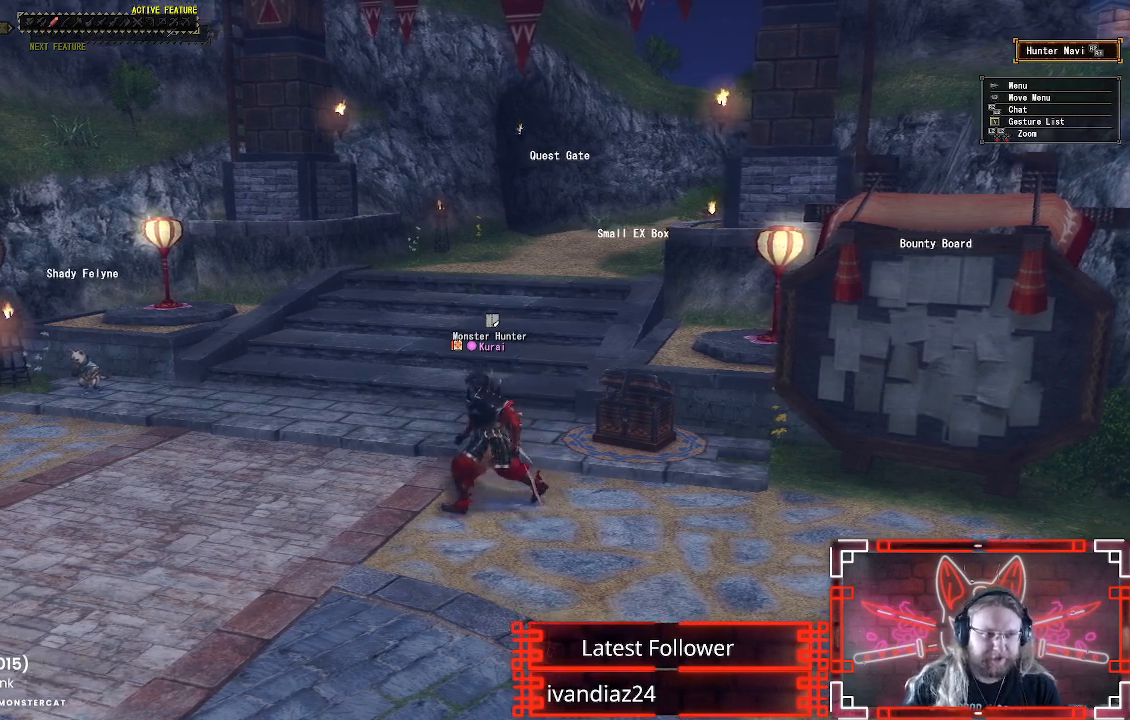
{"buttons": ["R1"], "left_stick": "left", "right_stick": "left", "events": [[33, "R1", "down"], [333, "right_stick", "left"]]}
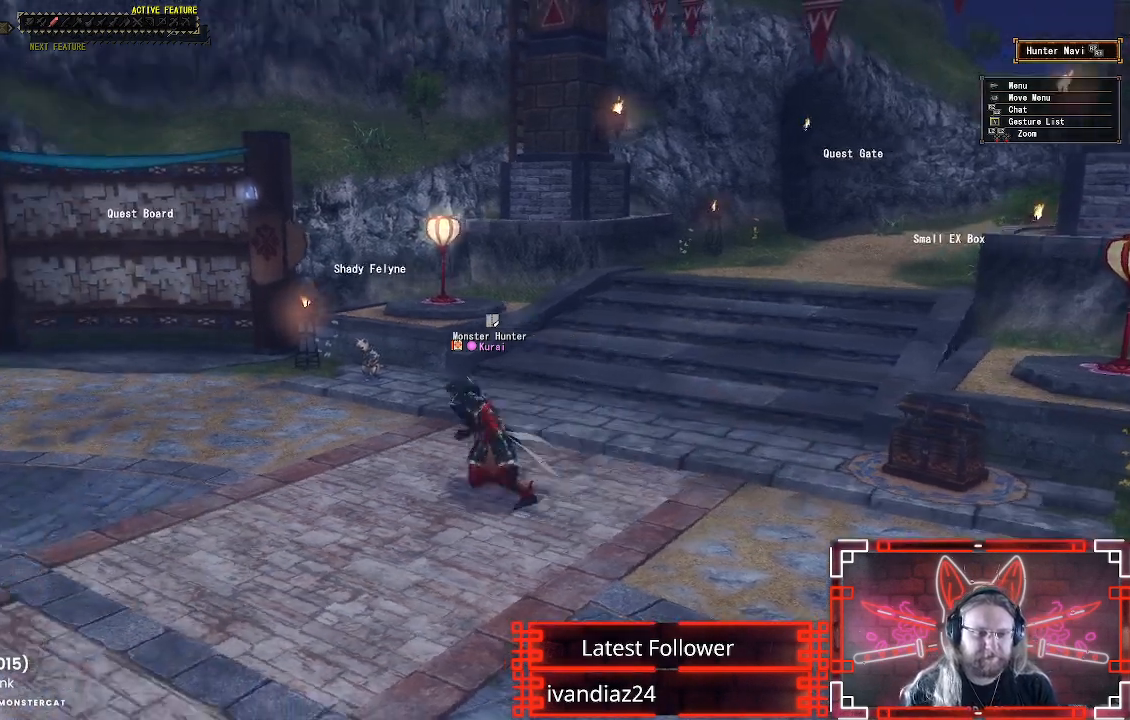
{"buttons": ["R1"], "left_stick": "up-left", "right_stick": "center", "events": [[183, "left_stick", "up-left"], [333, "right_stick", "center"]]}
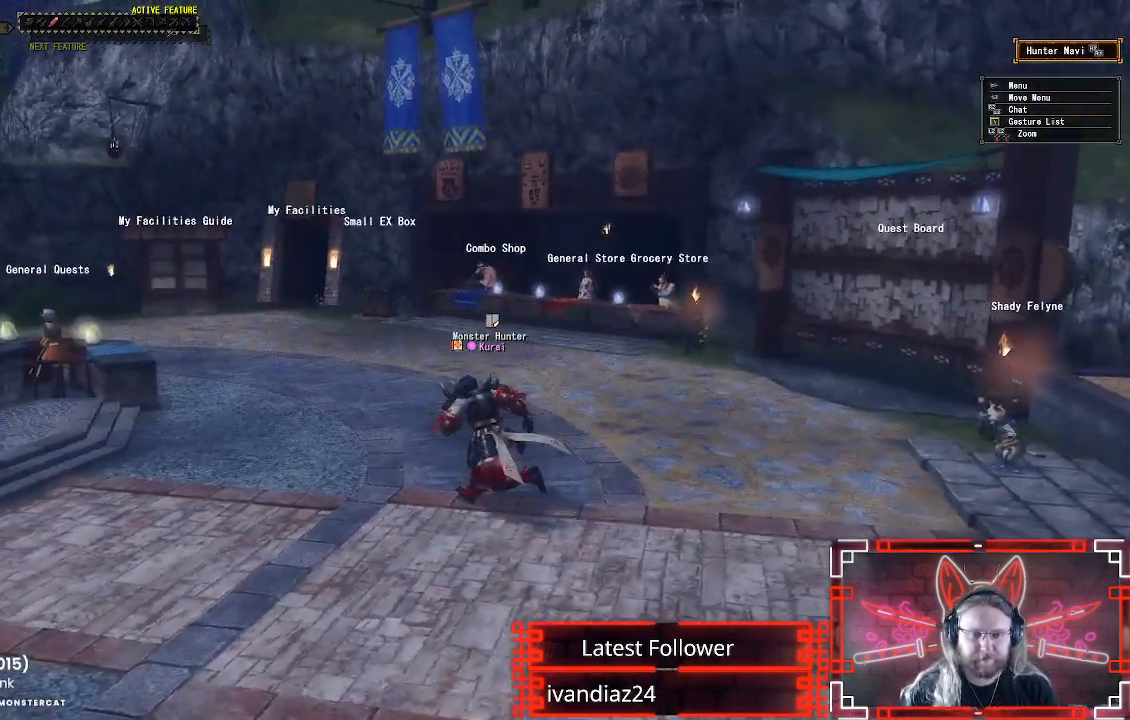
{"buttons": ["R1"], "left_stick": "up", "right_stick": "right", "events": [[283, "left_stick", "up"], [433, "right_stick", "right"]]}
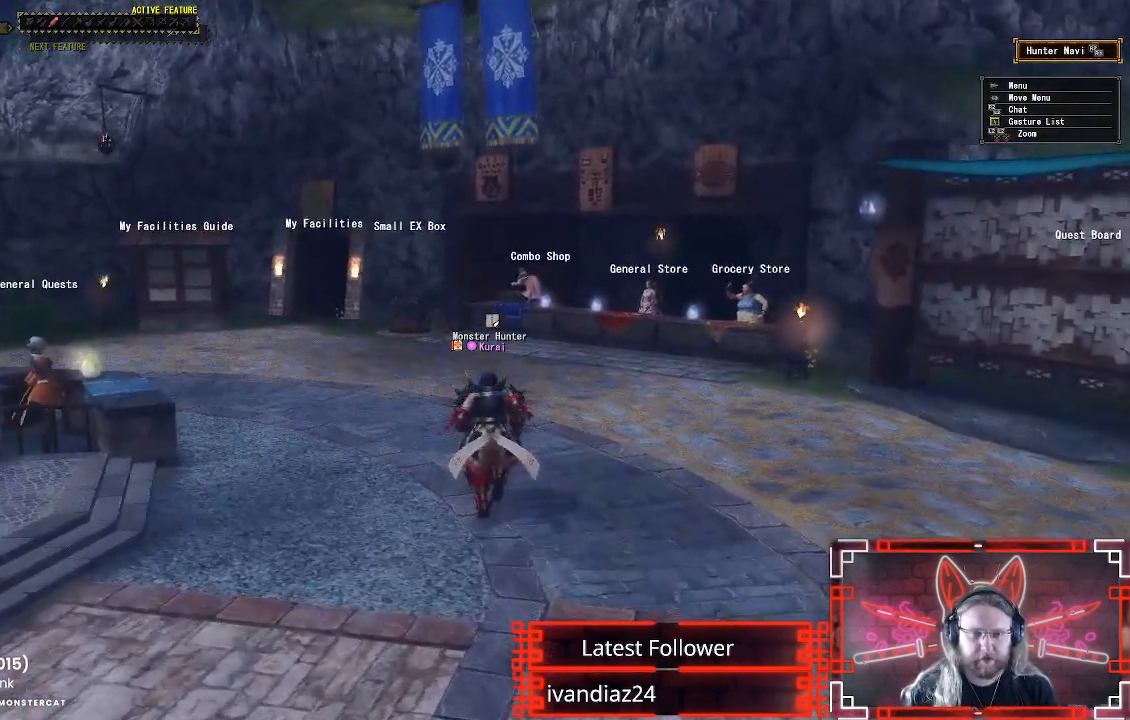
{"buttons": [], "left_stick": "down-left", "right_stick": "center", "events": [[100, "right_stick", "center"], [167, "right_stick", "left"], [300, "left_stick", "left"], [367, "R1", "up"], [417, "left_stick", "down-left"], [500, "right_stick", "center"]]}
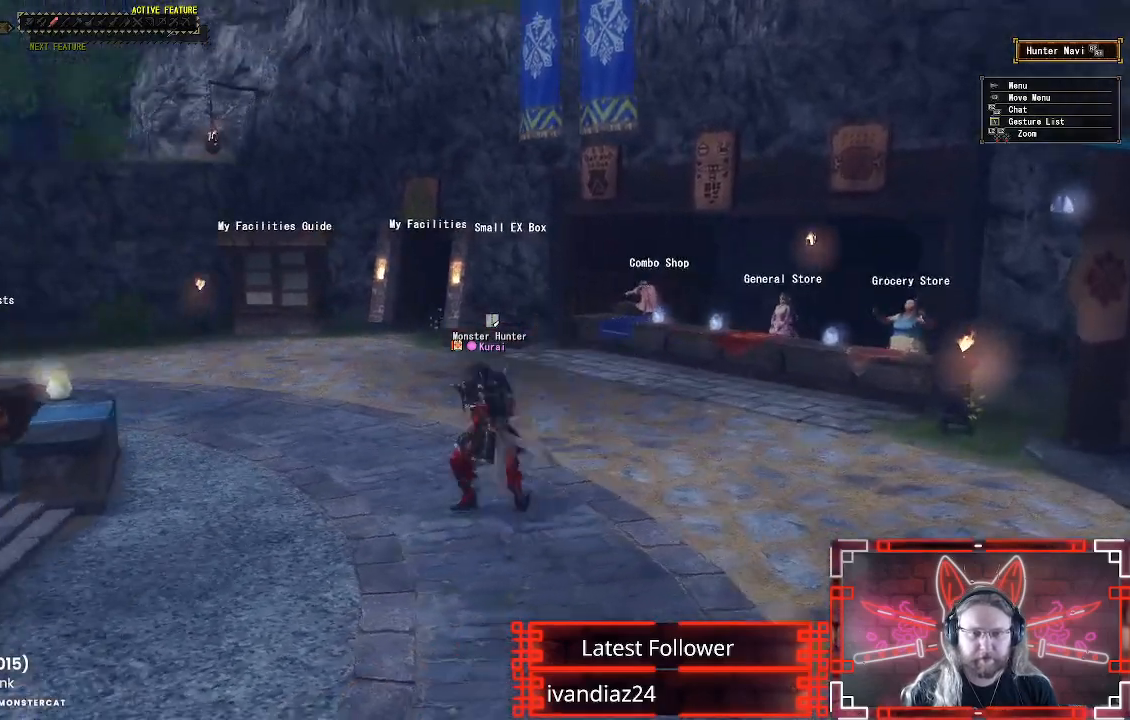
{"buttons": ["R1"], "left_stick": "right", "right_stick": "right", "events": [[67, "left_stick", "down"], [83, "right_stick", "right"], [250, "left_stick", "down-right"], [283, "R1", "down"], [367, "left_stick", "right"]]}
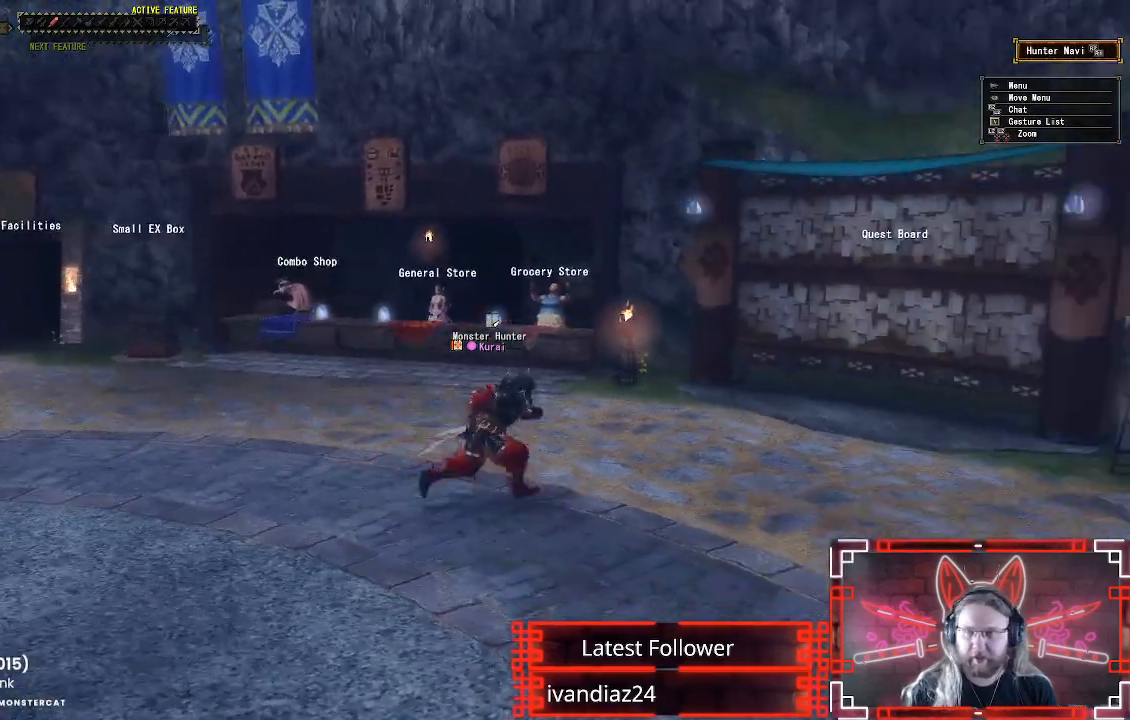
{"buttons": ["R1"], "left_stick": "up-right", "right_stick": "center", "events": [[100, "left_stick", "up-right"], [317, "right_stick", "center"]]}
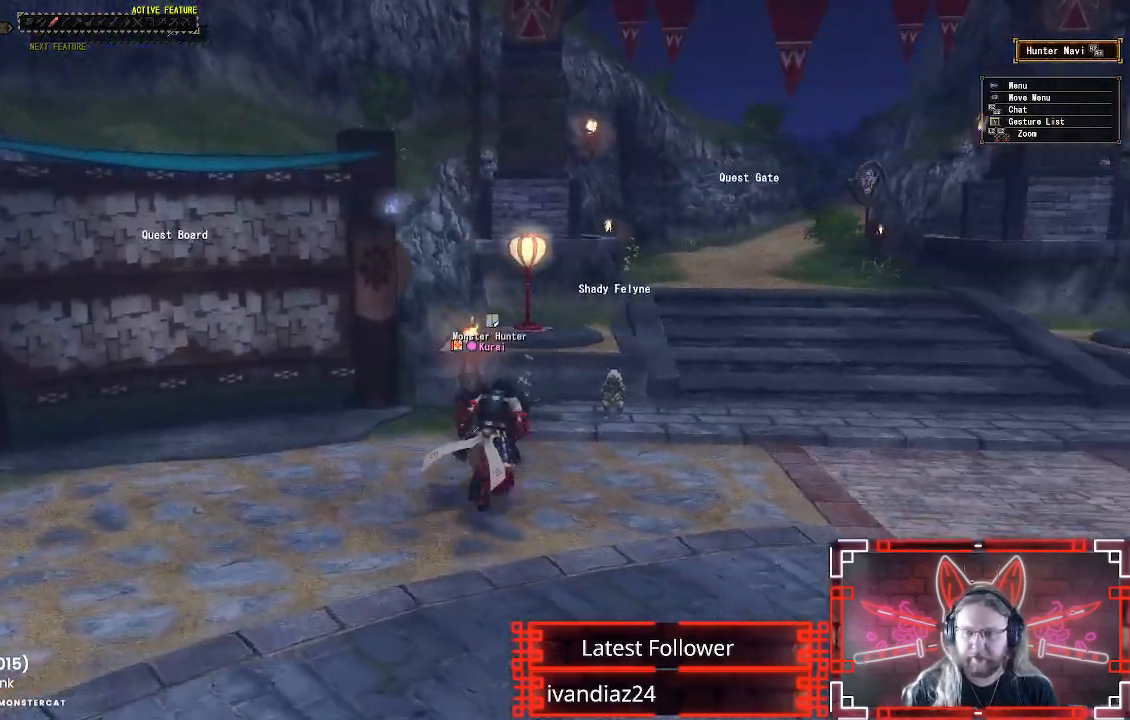
{"buttons": ["R1"], "left_stick": "up-right", "right_stick": "center", "events": [[100, "right_stick", "right"], [283, "right_stick", "center"]]}
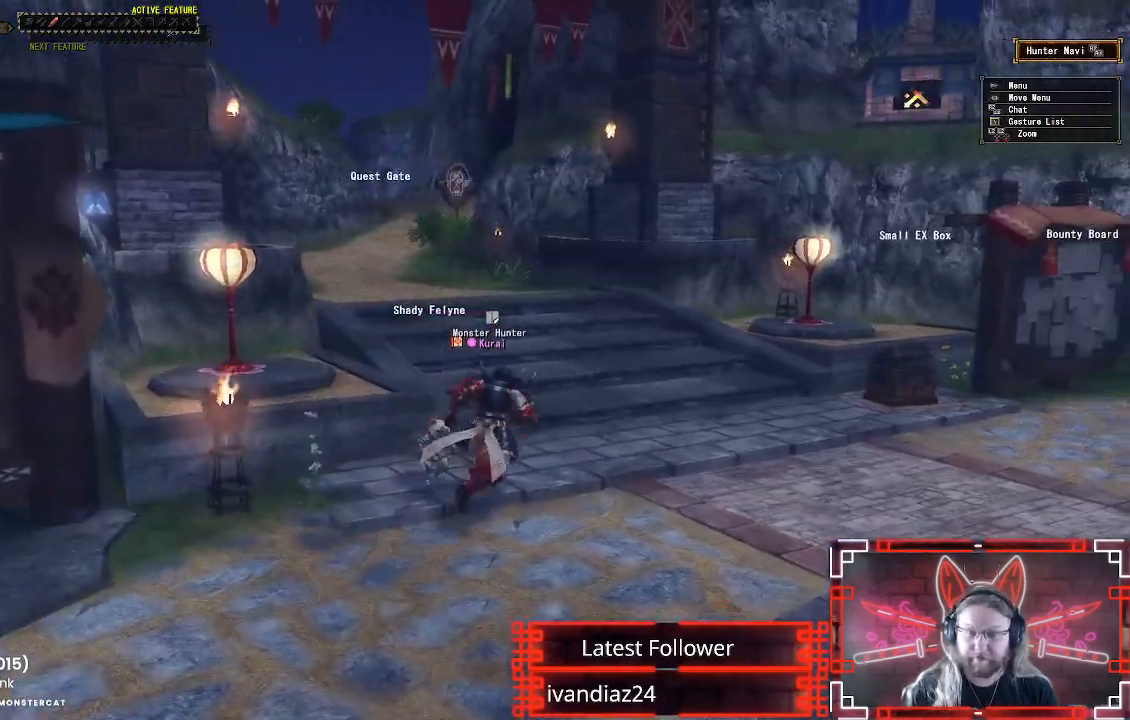
{"buttons": ["R1"], "left_stick": "up", "right_stick": "center", "events": [[283, "left_stick", "up"]]}
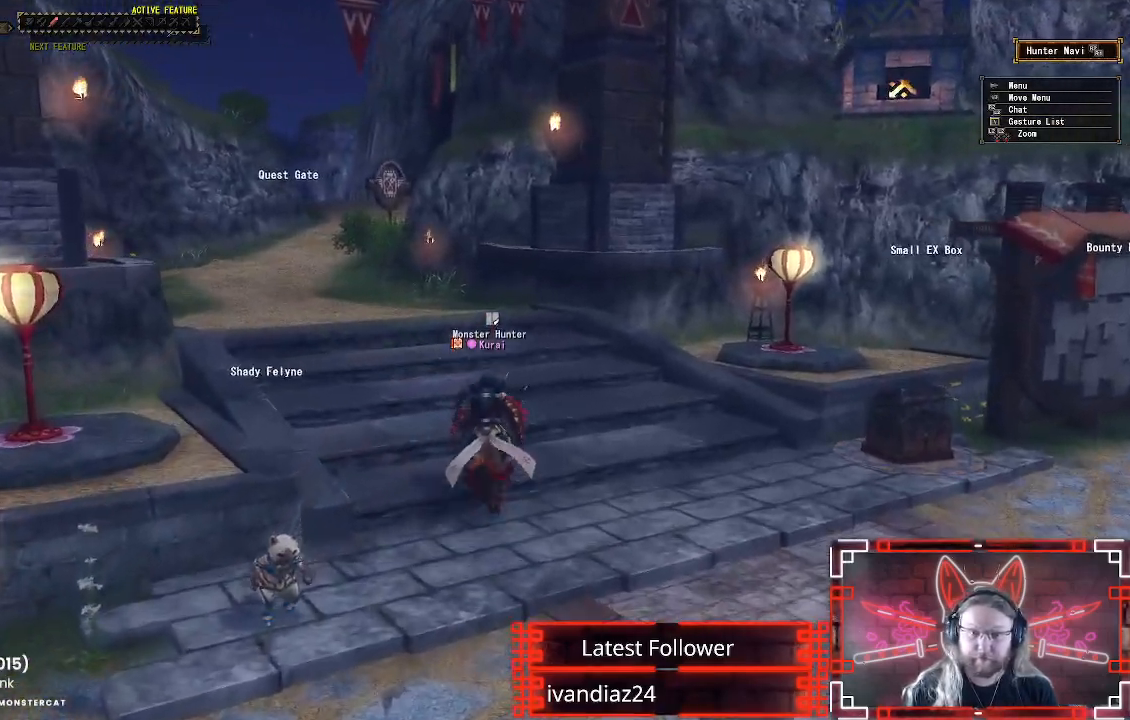
{"buttons": ["R1"], "left_stick": "up-left", "right_stick": "center", "events": [[367, "left_stick", "up-left"]]}
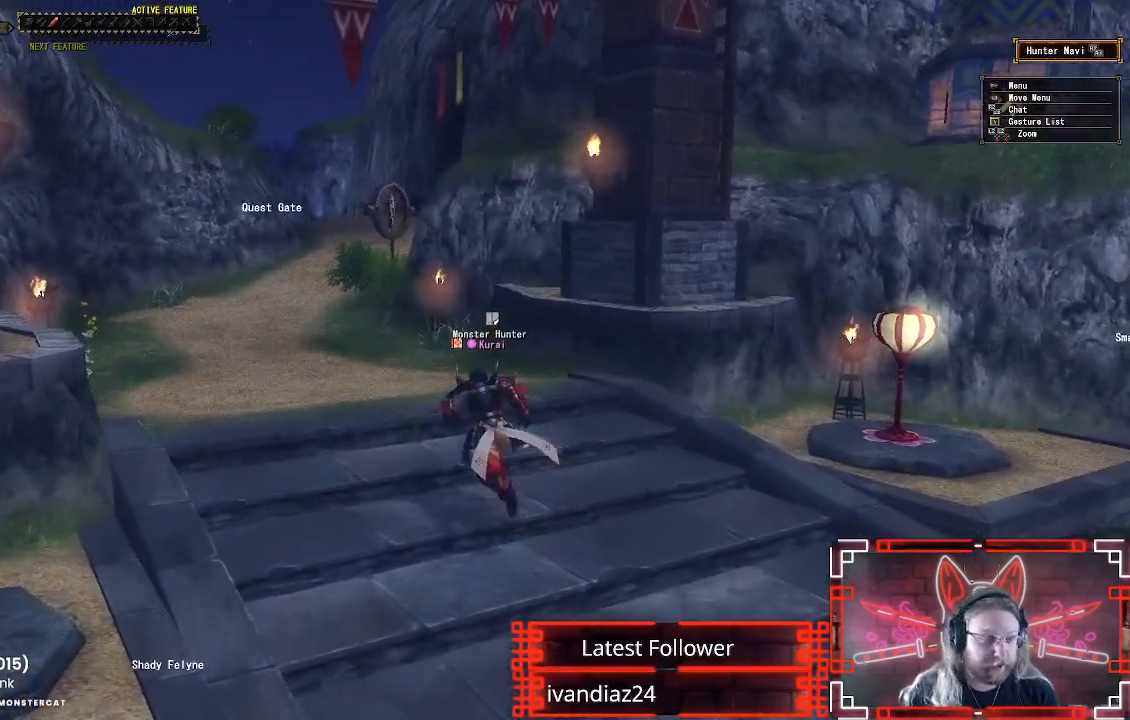
{"buttons": ["B"], "left_stick": "up-left", "right_stick": "center", "events": [[467, "R1", "up"], [483, "B", "down"]]}
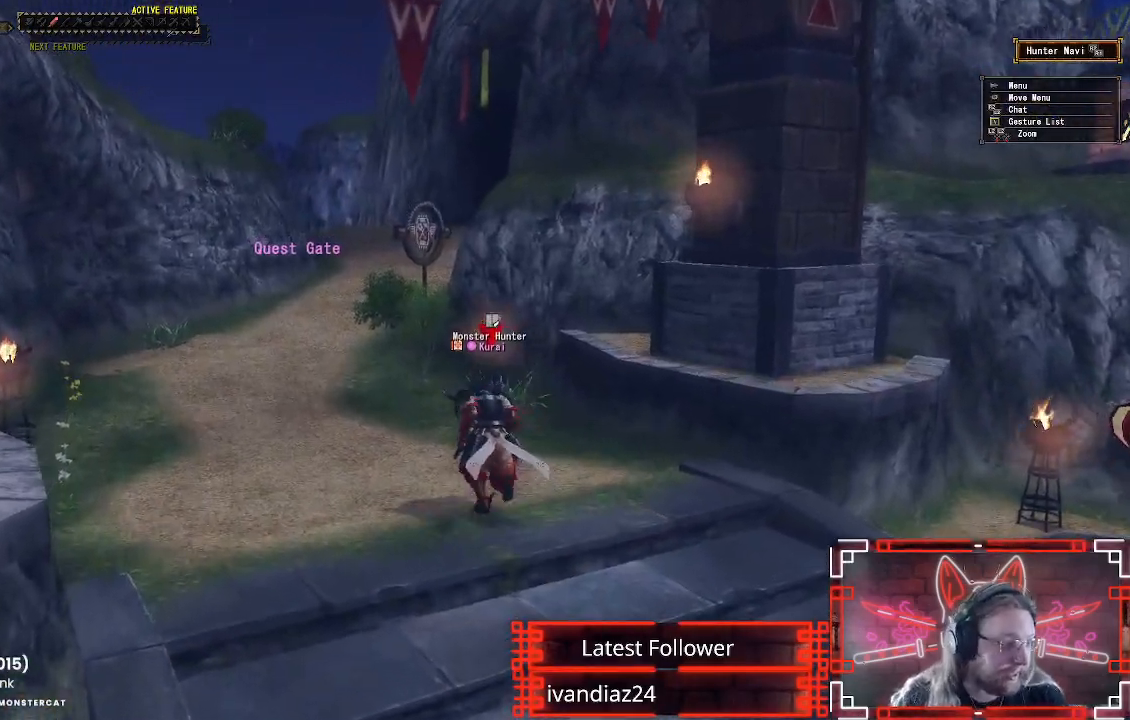
{"buttons": [], "left_stick": "center", "right_stick": "center", "events": [[167, "B", "up"], [250, "B", "down"], [367, "B", "up"], [483, "left_stick", "center"]]}
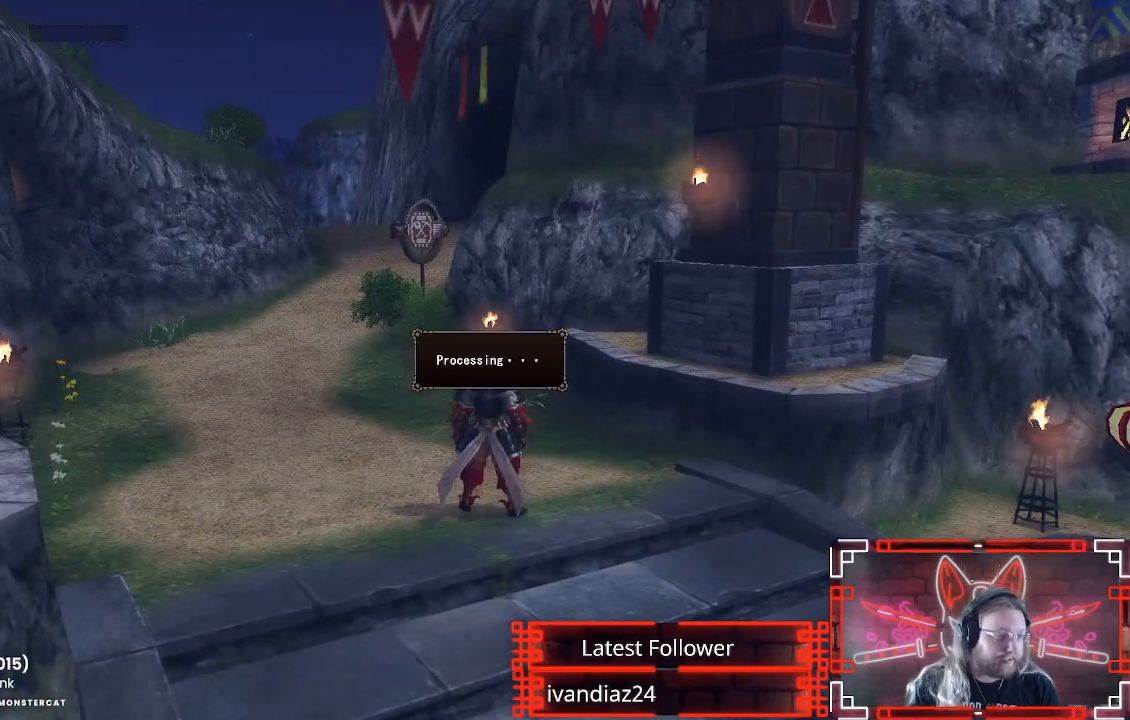
{"buttons": [], "left_stick": "center", "right_stick": "center", "events": []}
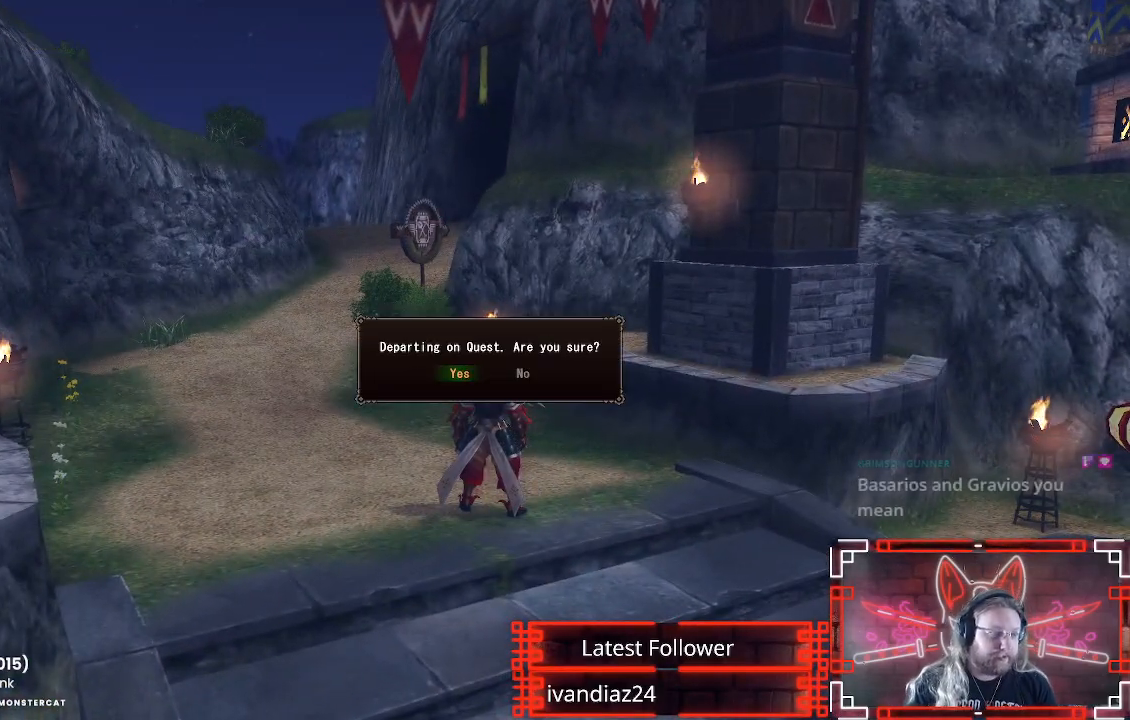
{"buttons": [], "left_stick": "center", "right_stick": "center", "events": []}
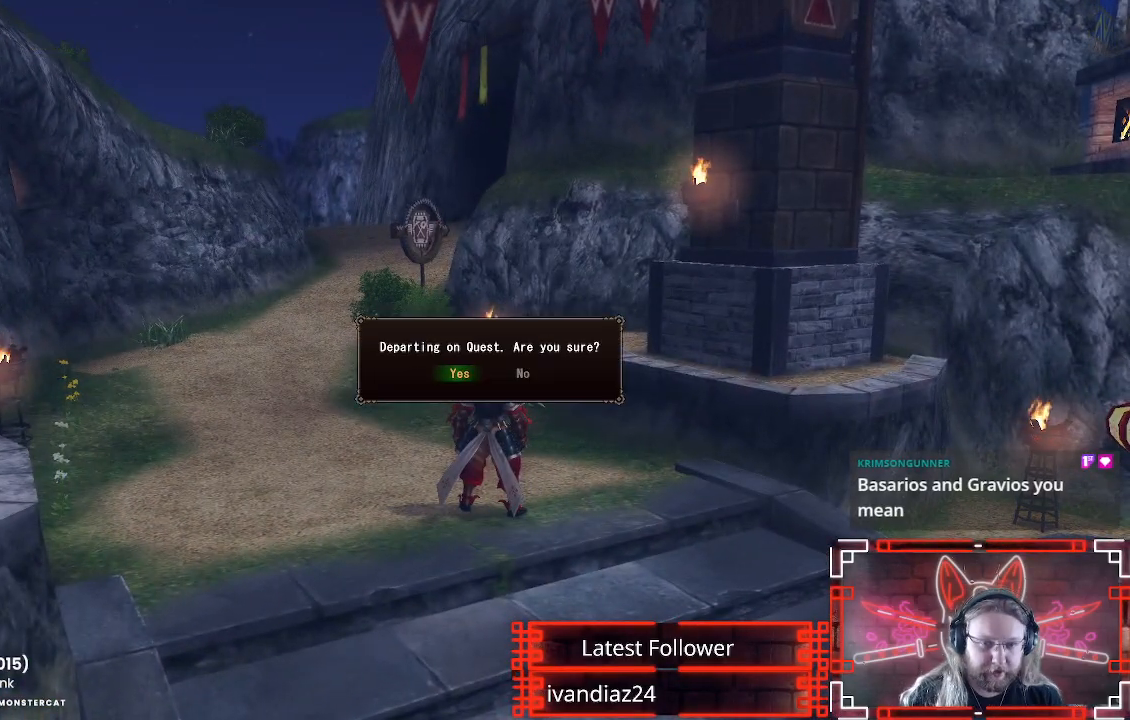
{"buttons": [], "left_stick": "center", "right_stick": "center", "events": []}
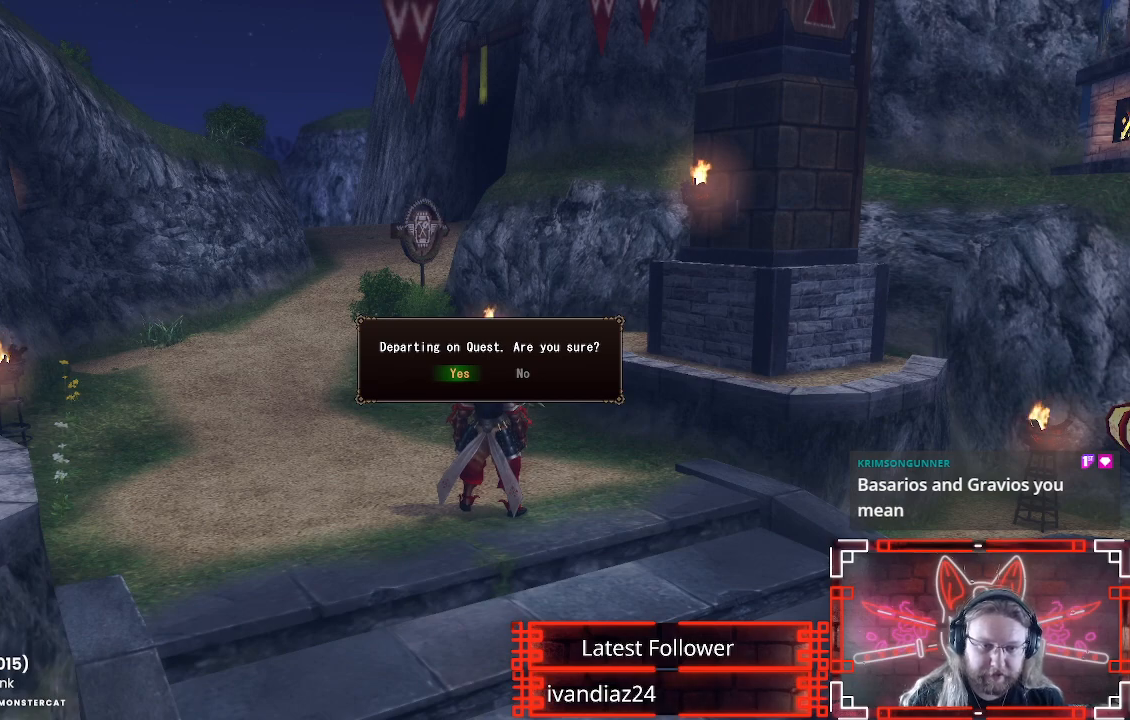
{"buttons": [], "left_stick": "center", "right_stick": "center", "events": []}
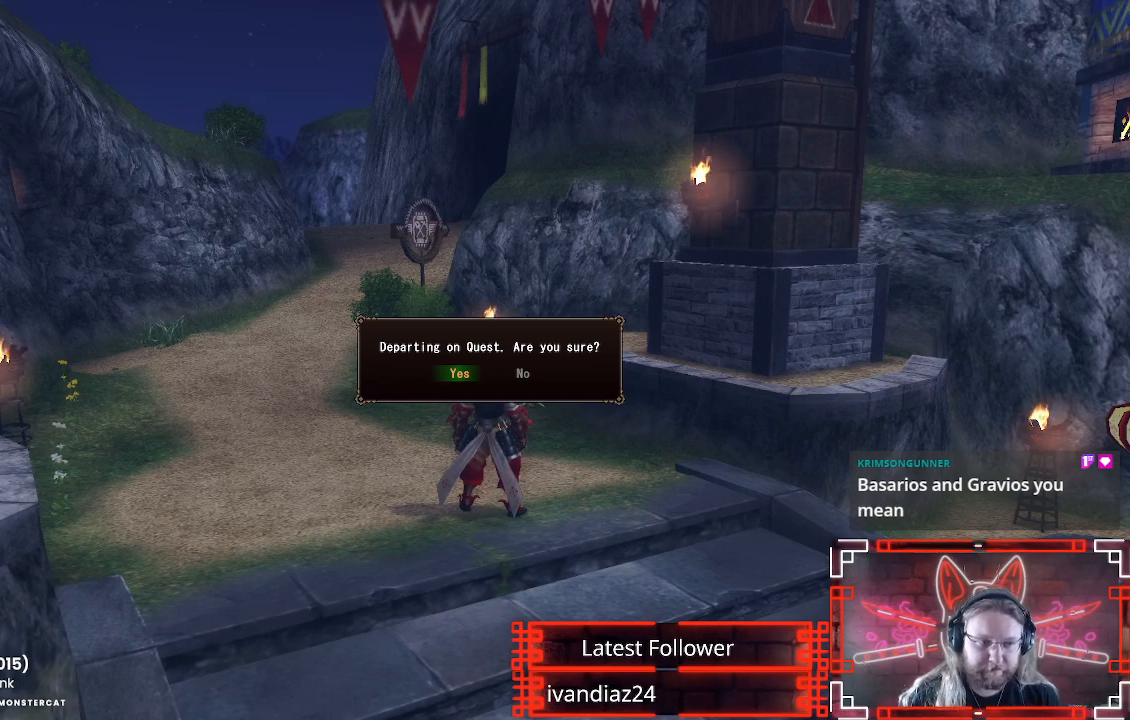
{"buttons": ["B"], "left_stick": "center", "right_stick": "center", "events": [[150, "B", "down"], [333, "B", "up"], [433, "B", "down"]]}
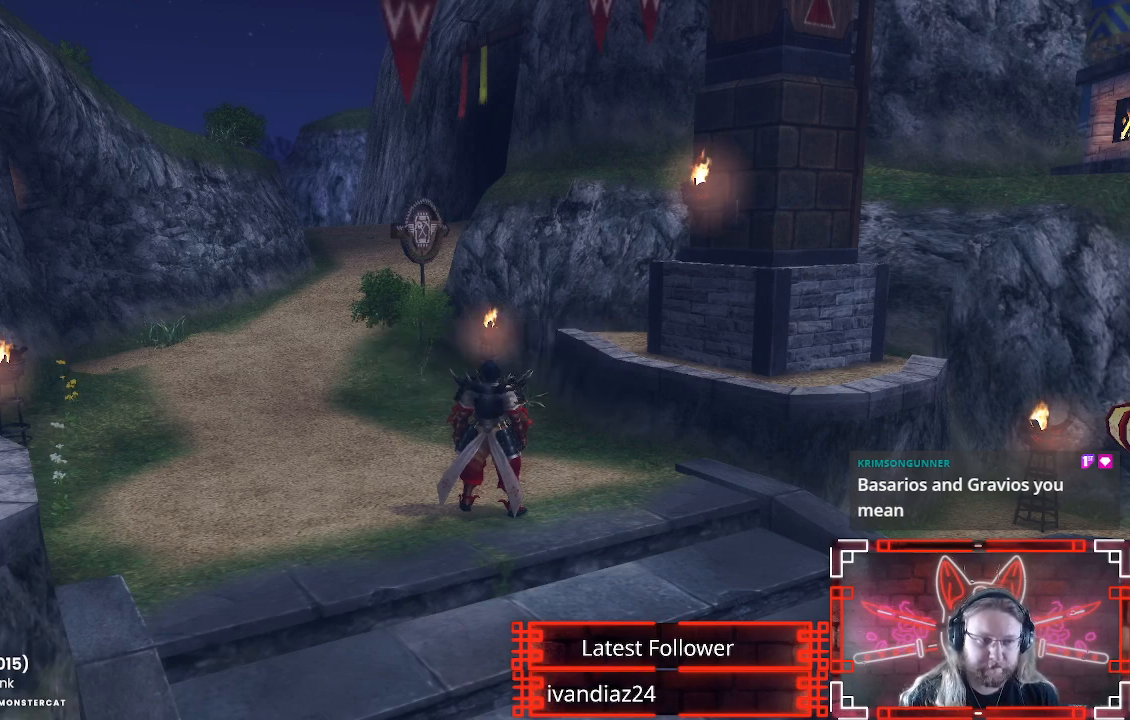
{"buttons": [], "left_stick": "center", "right_stick": "center", "events": [[133, "B", "up"]]}
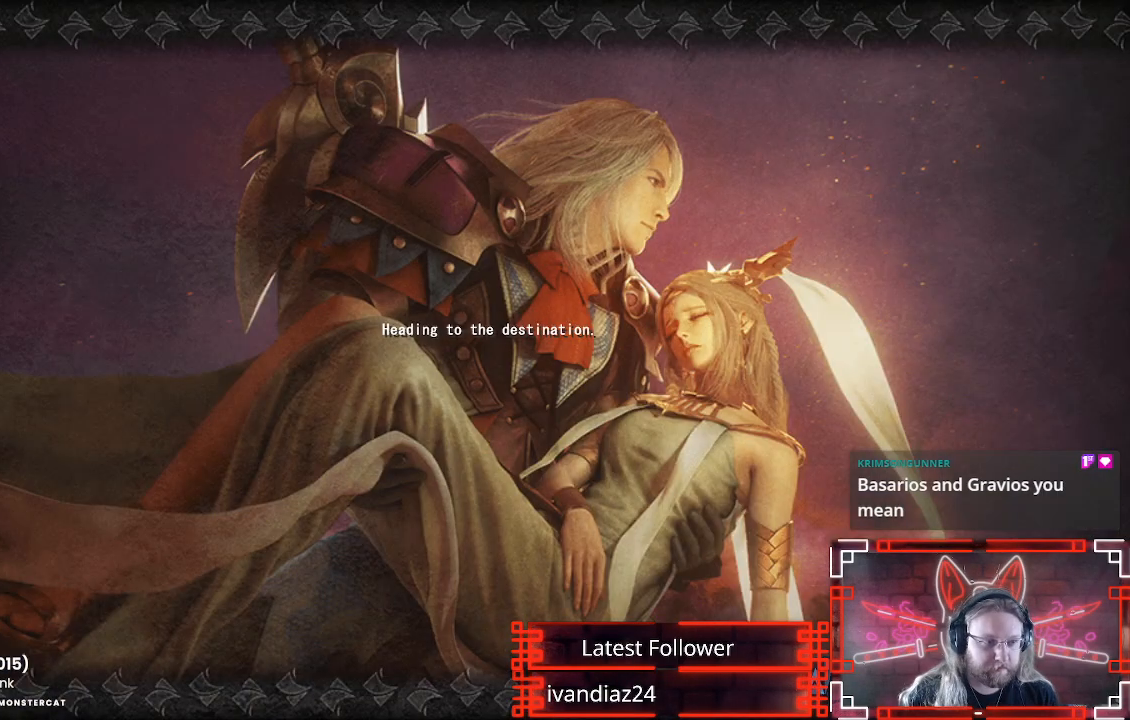
{"buttons": [], "left_stick": "center", "right_stick": "center", "events": []}
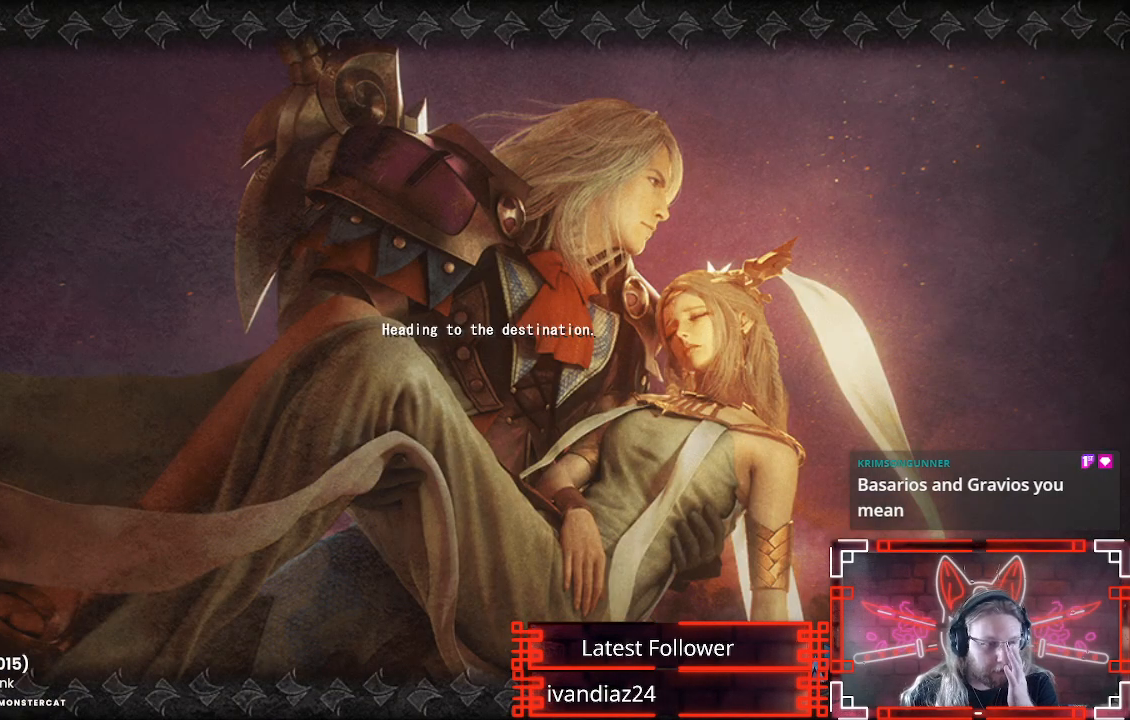
{"buttons": [], "left_stick": "center", "right_stick": "center", "events": []}
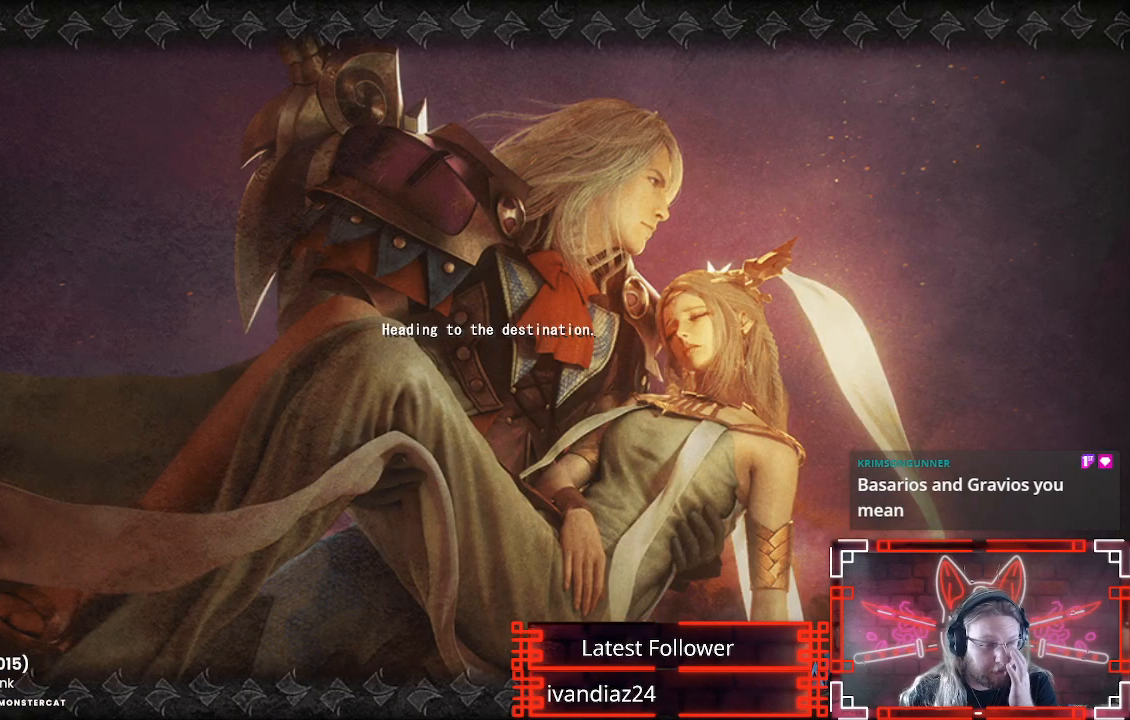
{"buttons": [], "left_stick": "center", "right_stick": "center", "events": []}
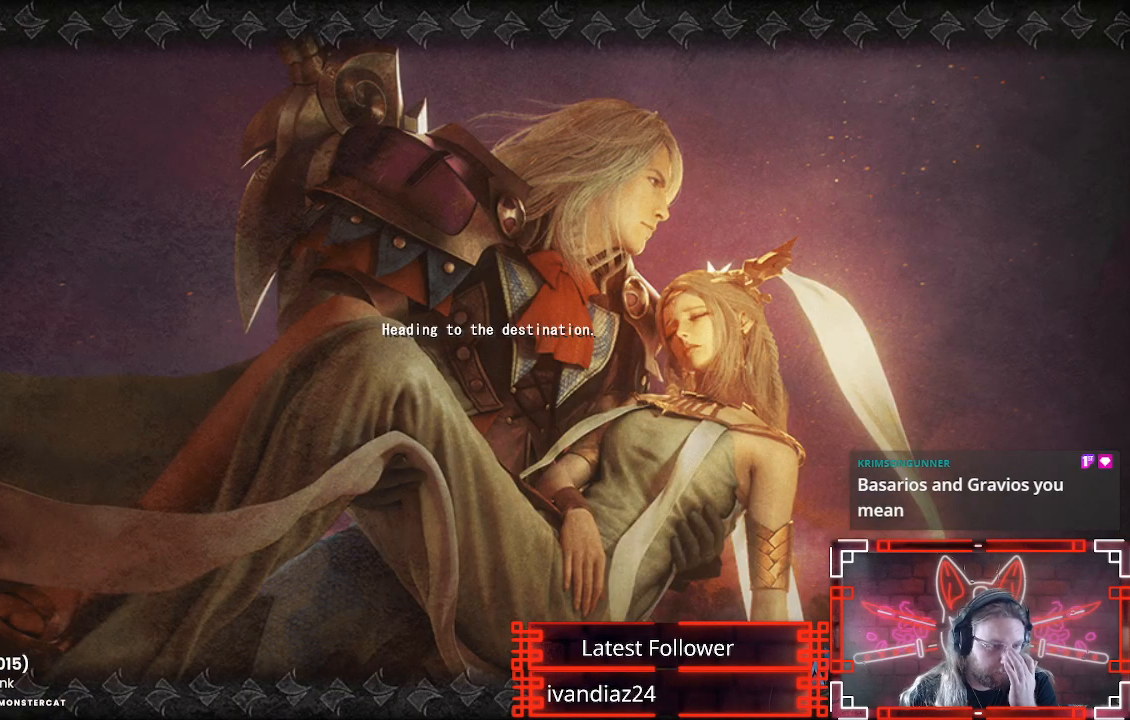
{"buttons": [], "left_stick": "center", "right_stick": "center", "events": []}